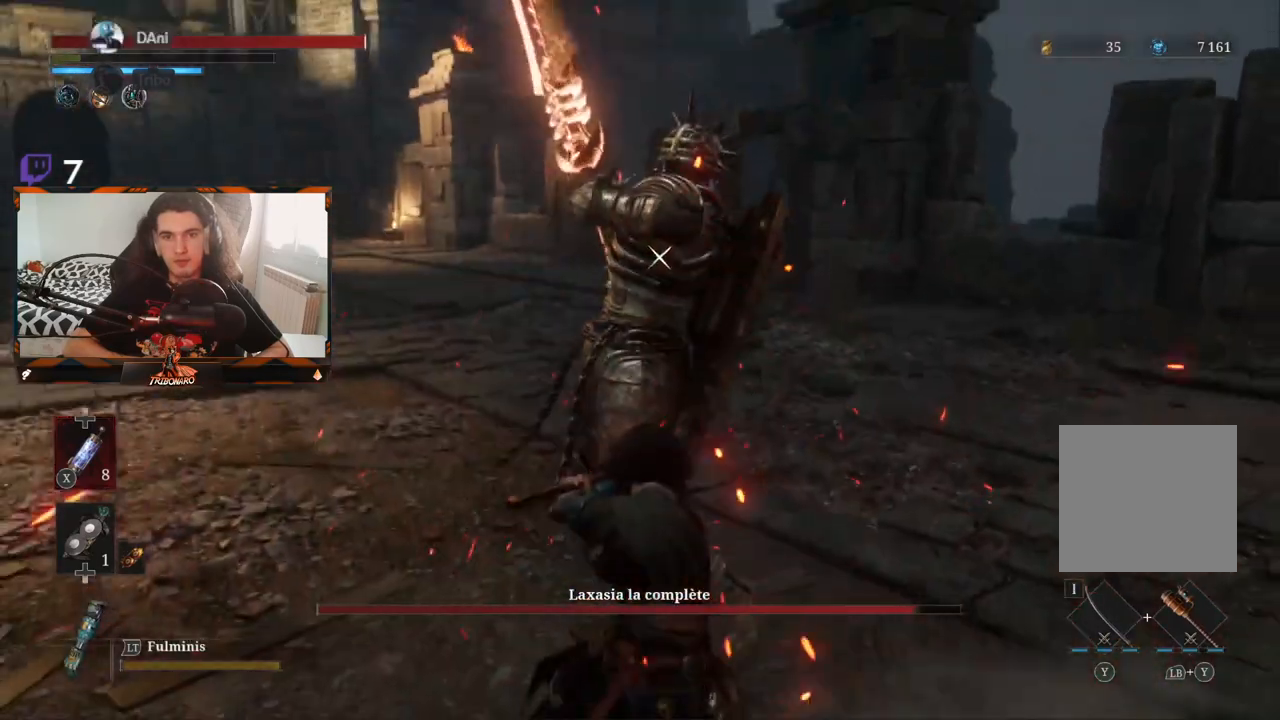
Gameplay with a controller (Xbox layout); each line is a JSON object with the inputs held at the frame after it. "events" lists button and stick changes between this image and that frame as [ms after this image, input, new state], when the widget could be followed in between.
{"buttons": [], "left_stick": "center", "right_stick": "center", "events": []}
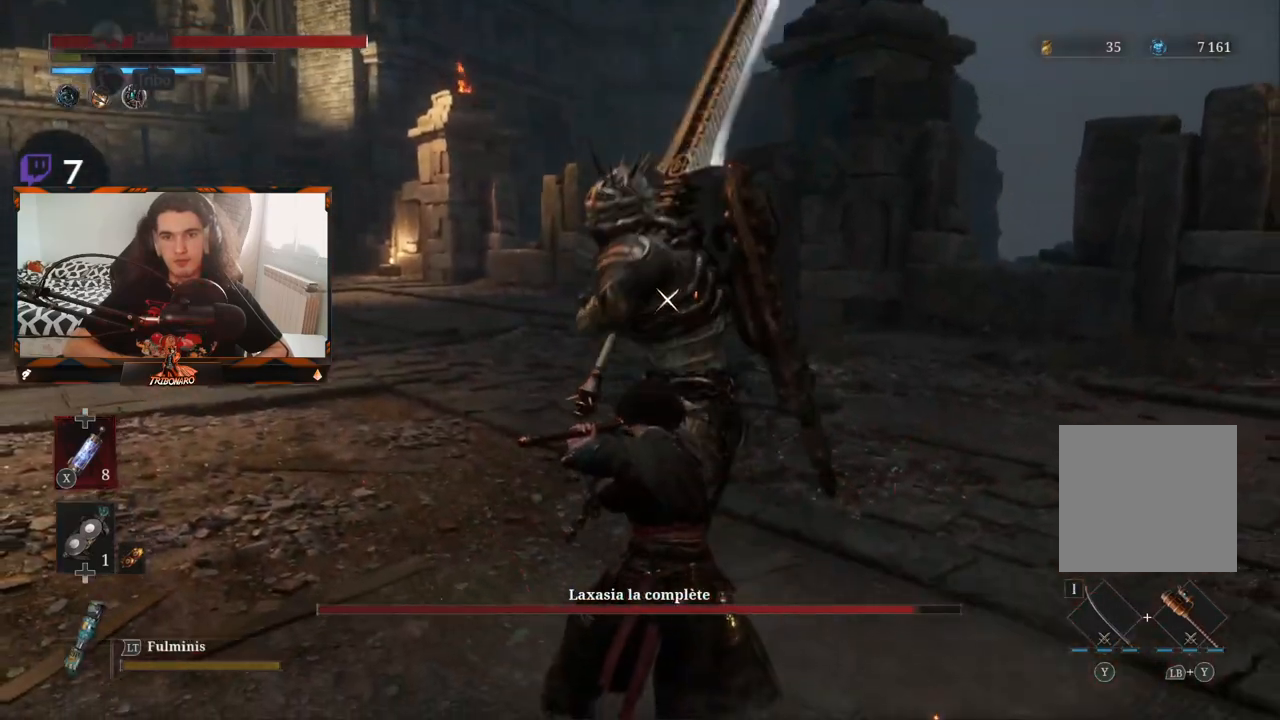
{"buttons": [], "left_stick": "center", "right_stick": "center", "events": []}
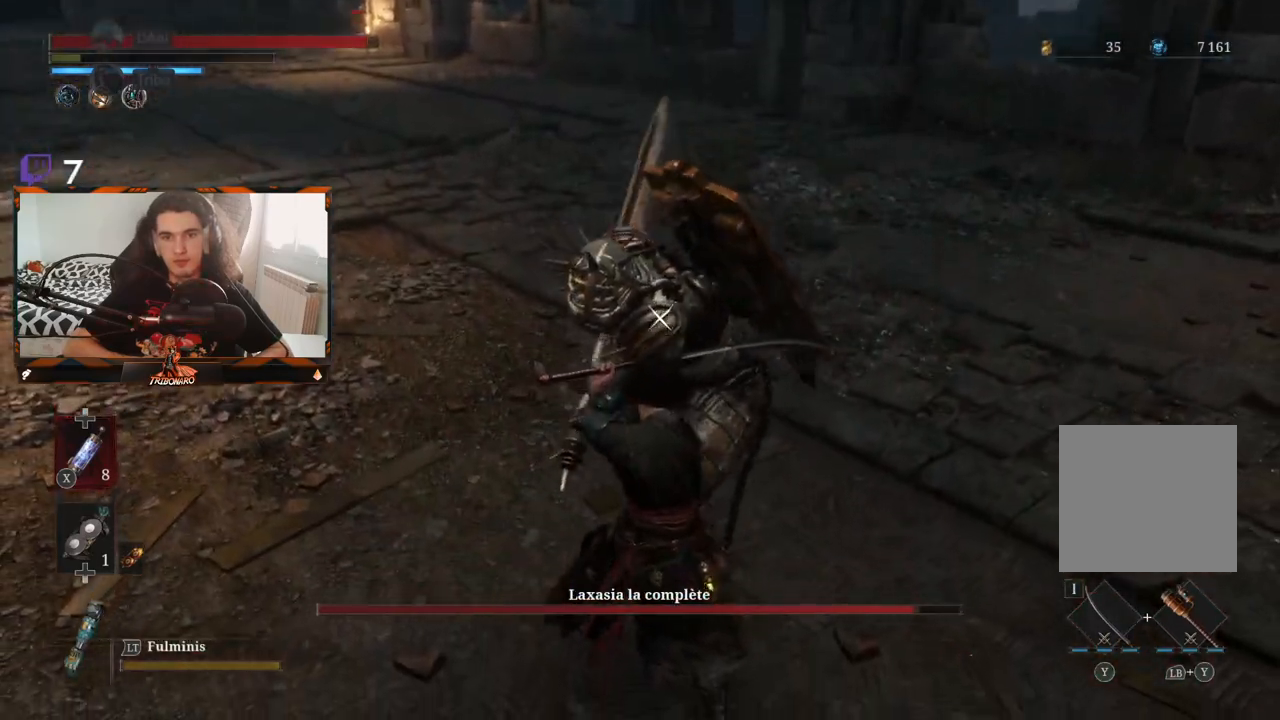
{"buttons": [], "left_stick": "center", "right_stick": "center", "events": [[50, "L1", "down"], [267, "L1", "up"]]}
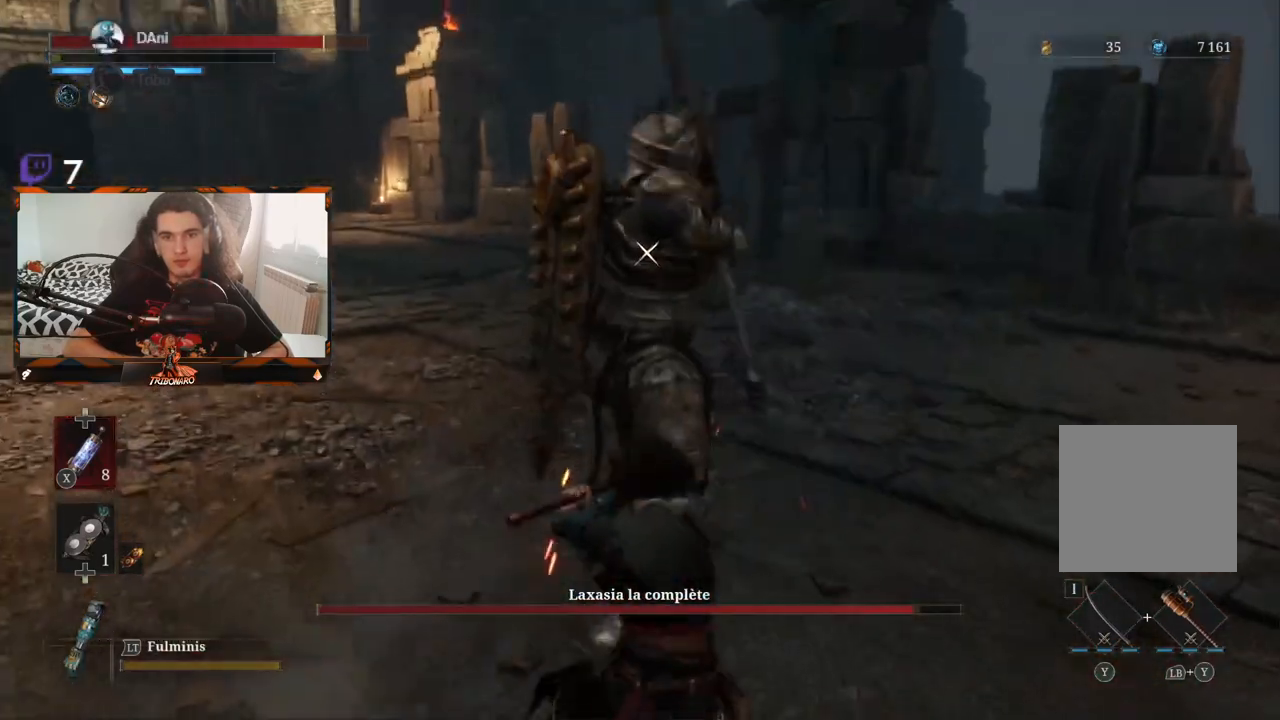
{"buttons": [], "left_stick": "center", "right_stick": "center", "events": [[100, "L1", "down"], [233, "L1", "up"]]}
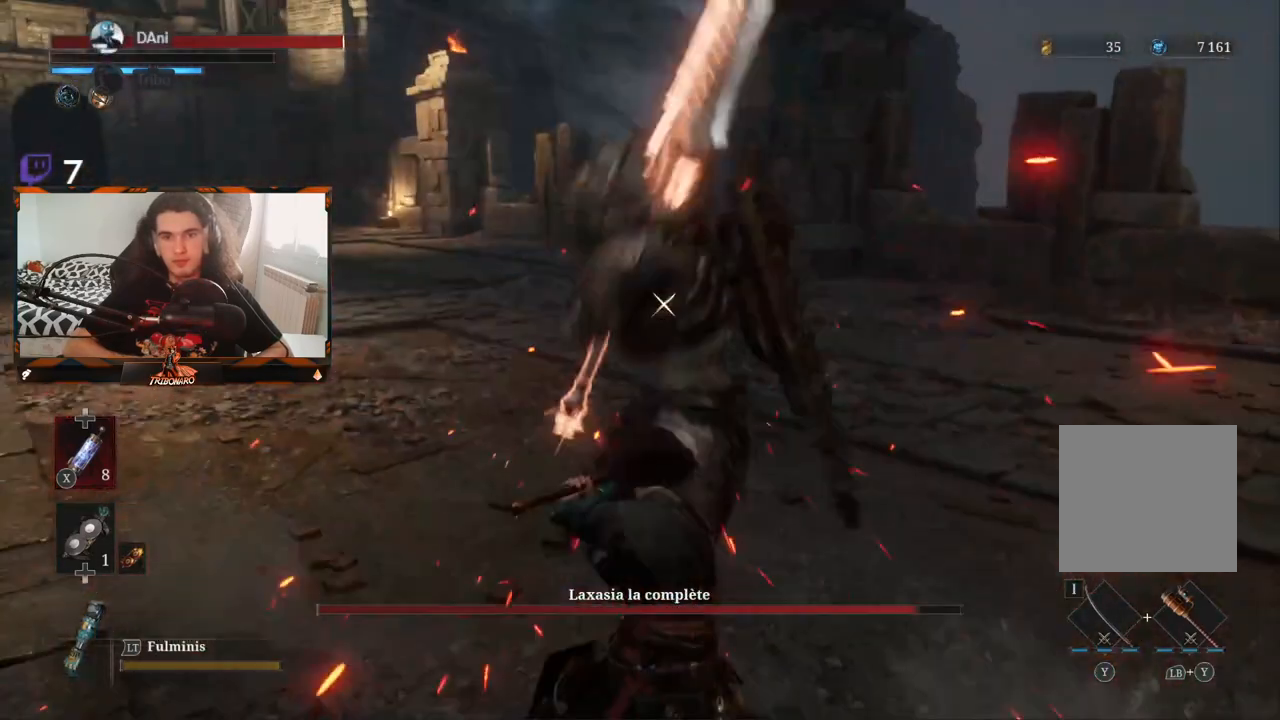
{"buttons": [], "left_stick": "center", "right_stick": "center", "events": [[133, "L1", "down"], [267, "L1", "up"]]}
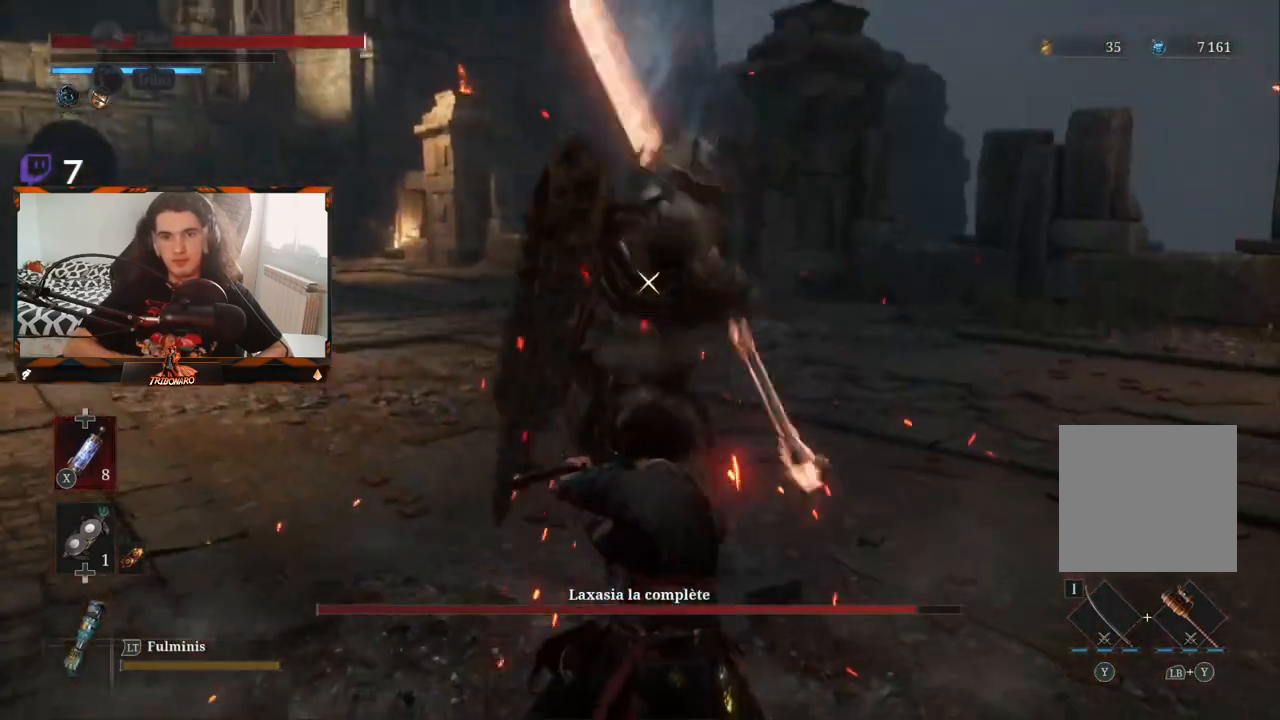
{"buttons": [], "left_stick": "center", "right_stick": "center", "events": [[167, "L1", "down"], [283, "L1", "up"]]}
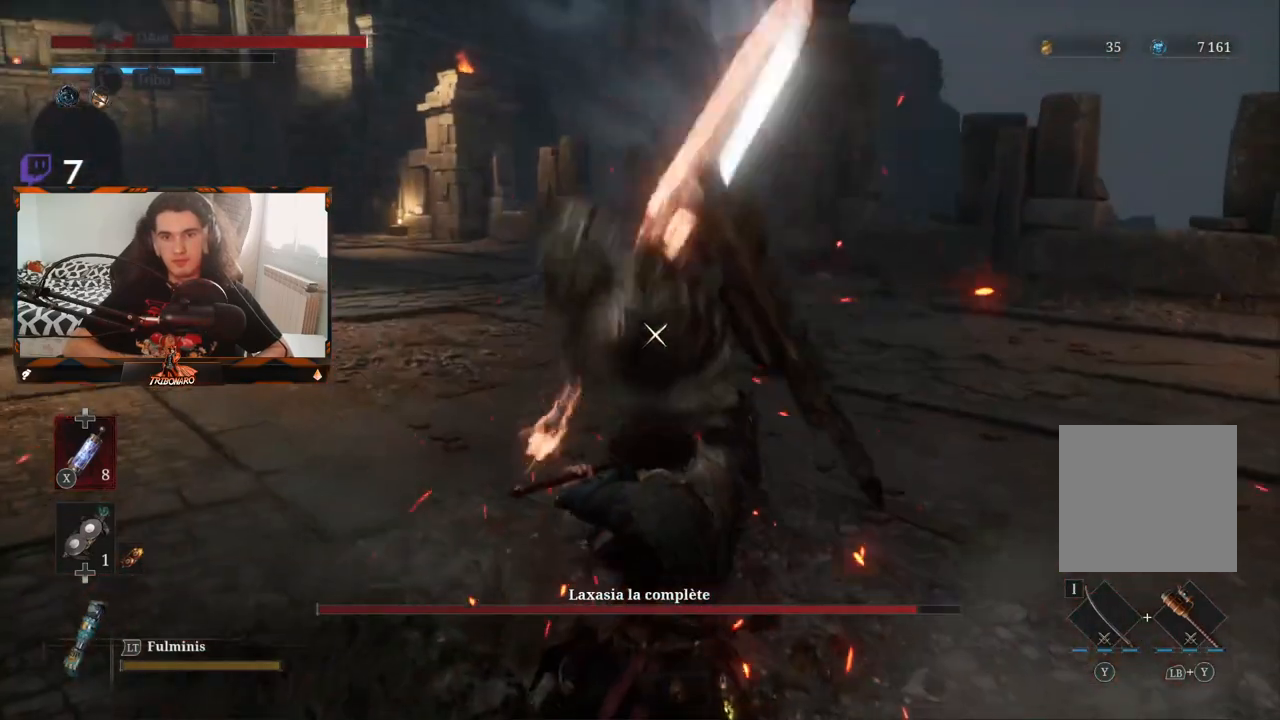
{"buttons": [], "left_stick": "center", "right_stick": "center", "events": [[167, "L1", "down"], [283, "L1", "up"]]}
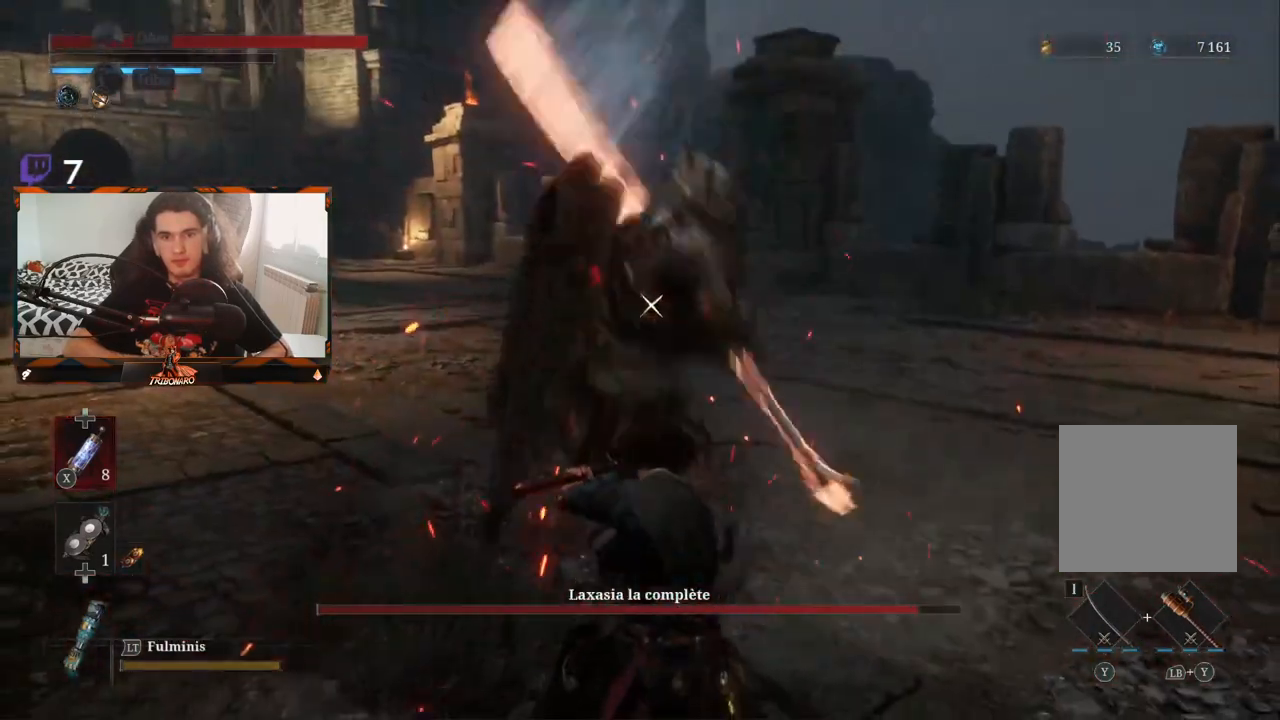
{"buttons": [], "left_stick": "center", "right_stick": "center", "events": [[100, "L1", "down"], [283, "L1", "up"]]}
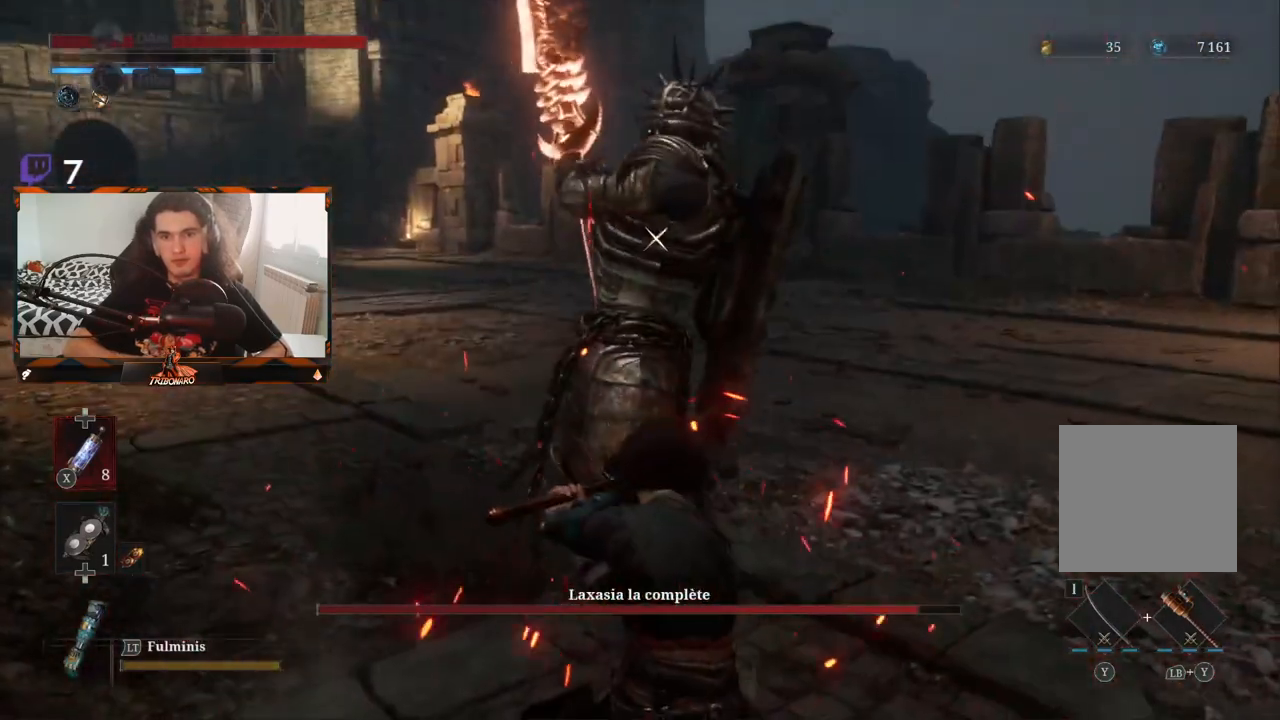
{"buttons": [], "left_stick": "center", "right_stick": "center", "events": []}
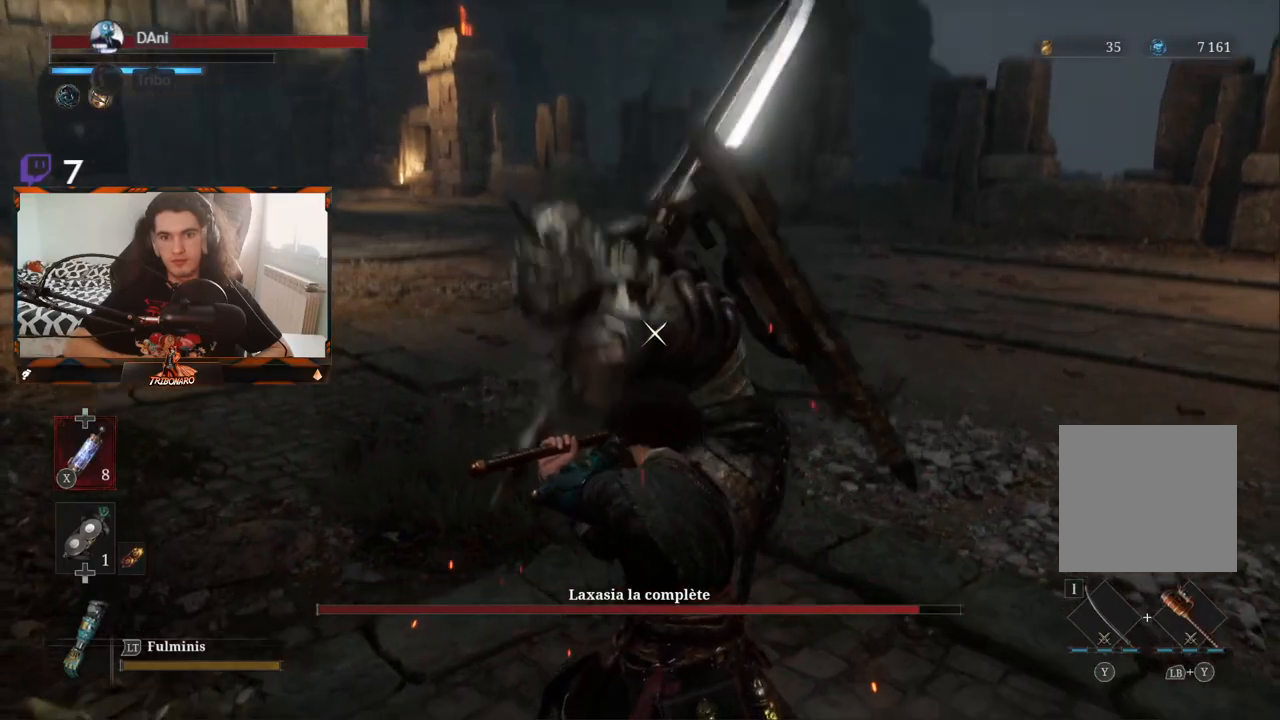
{"buttons": [], "left_stick": "center", "right_stick": "center", "events": [[267, "L1", "down"], [467, "L1", "up"]]}
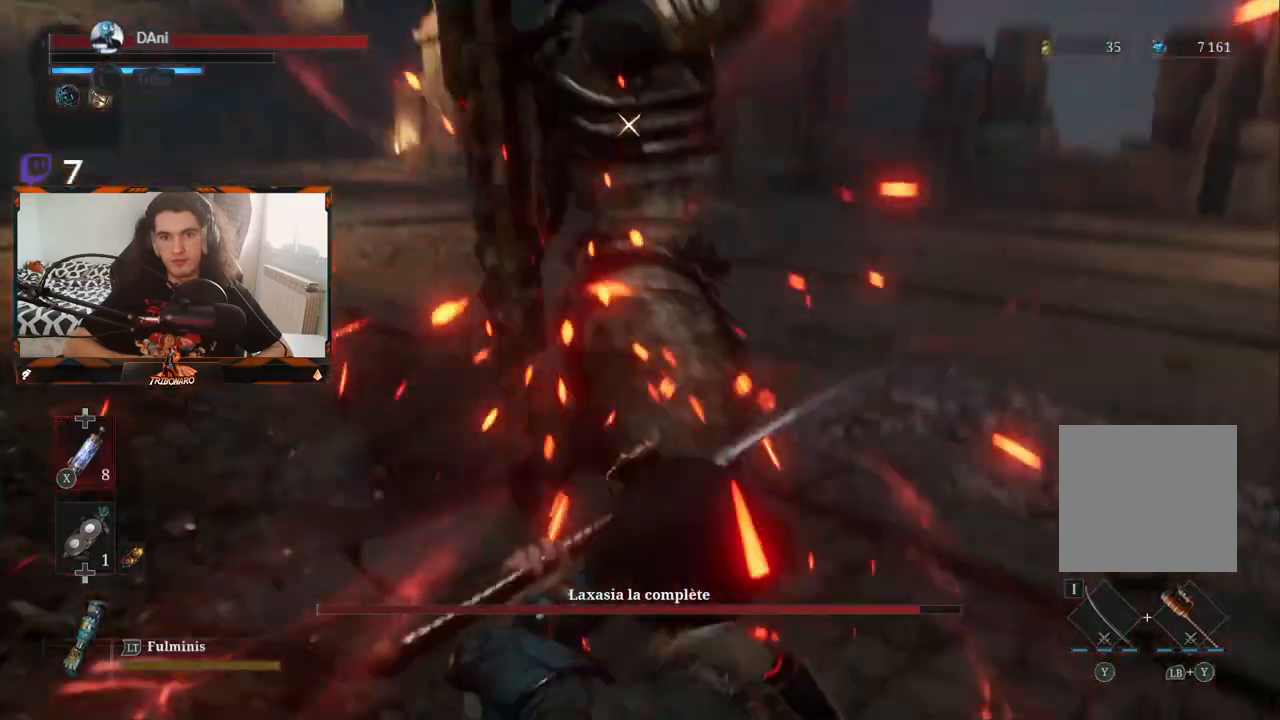
{"buttons": ["L1"], "left_stick": "center", "right_stick": "center", "events": [[350, "L1", "down"]]}
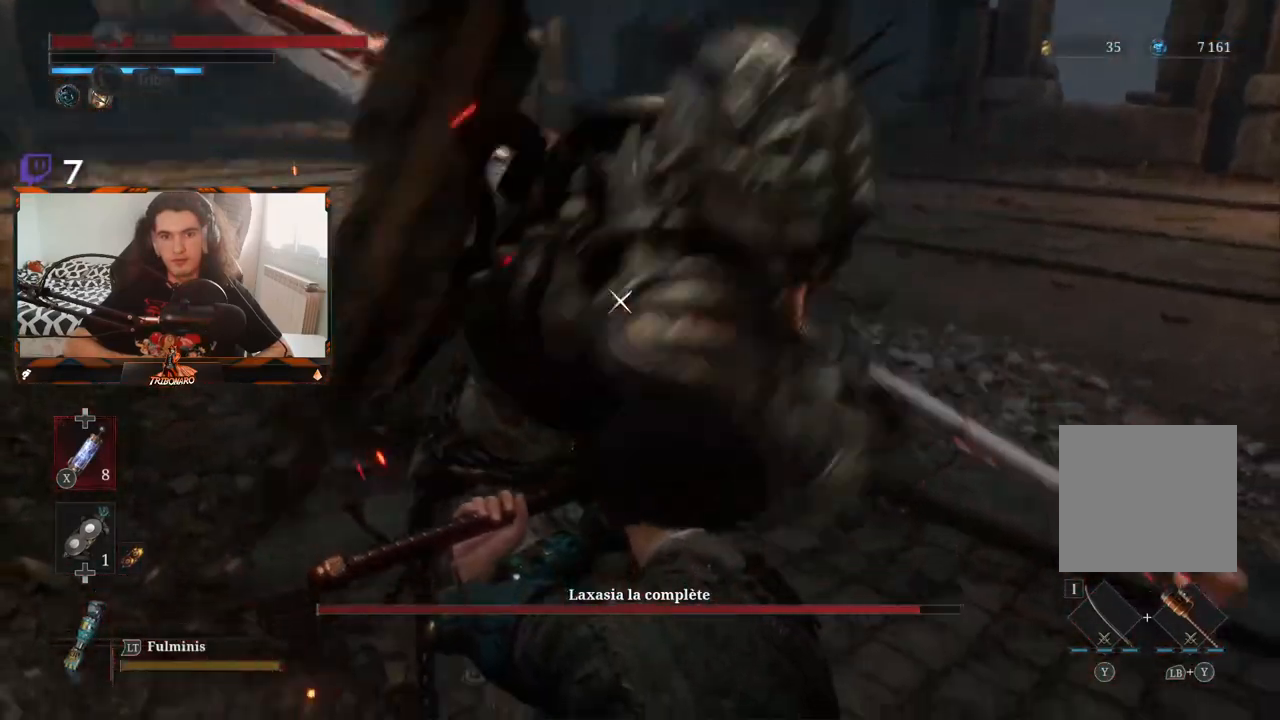
{"buttons": [], "left_stick": "center", "right_stick": "center", "events": [[333, "L1", "up"]]}
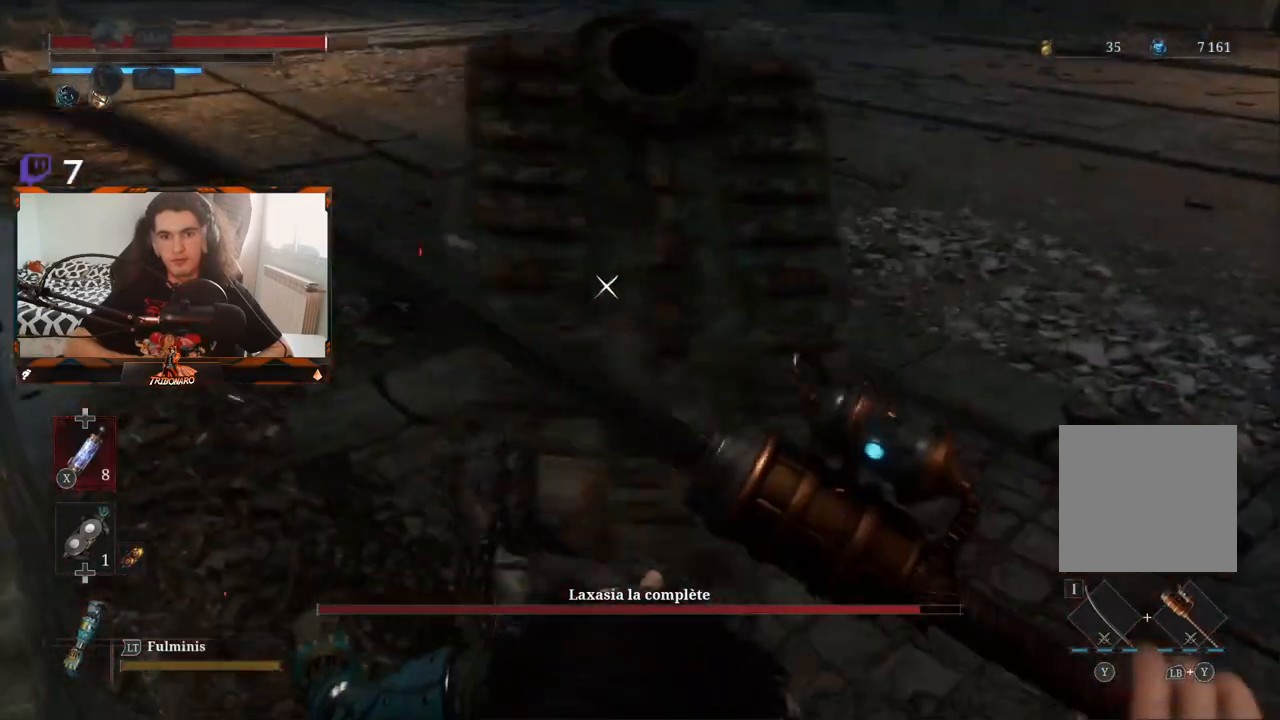
{"buttons": [], "left_stick": "center", "right_stick": "center", "events": [[250, "L1", "down"], [450, "L1", "up"]]}
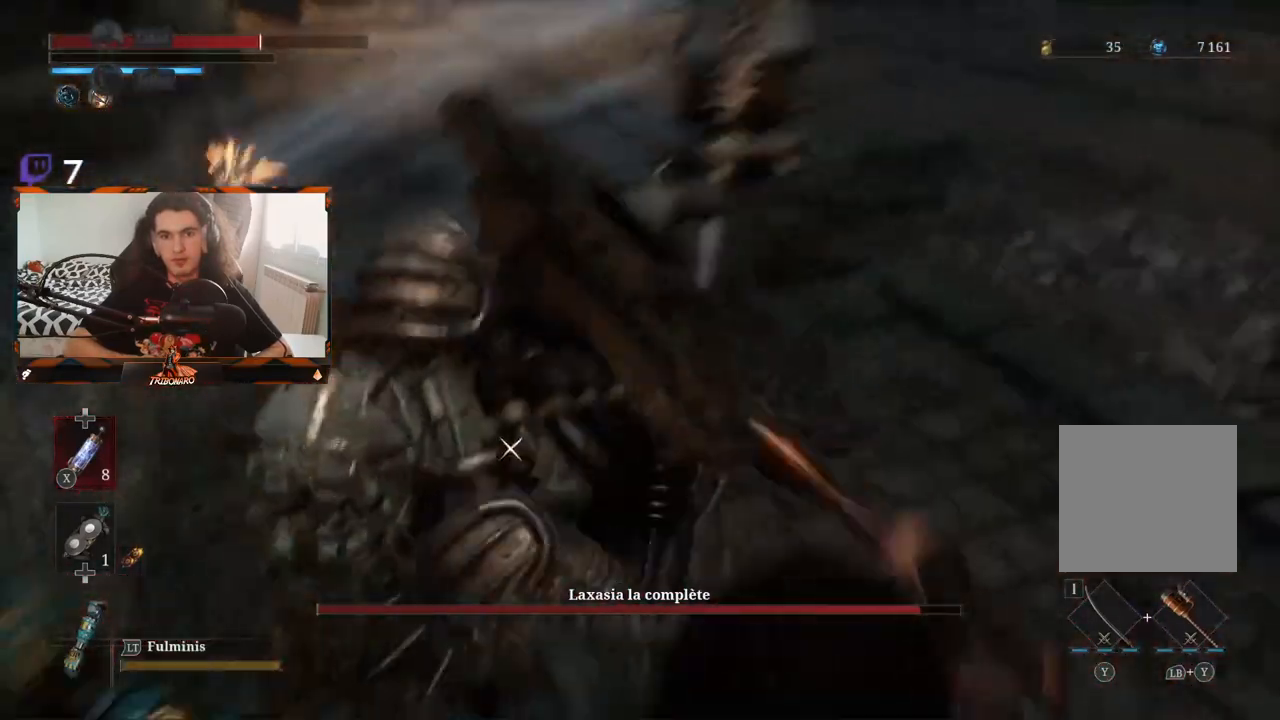
{"buttons": [], "left_stick": "up", "right_stick": "center", "events": [[67, "left_stick", "right"], [133, "B", "down"], [250, "B", "up"], [283, "left_stick", "up-right"], [333, "B", "down"], [383, "B", "up"], [483, "left_stick", "up"]]}
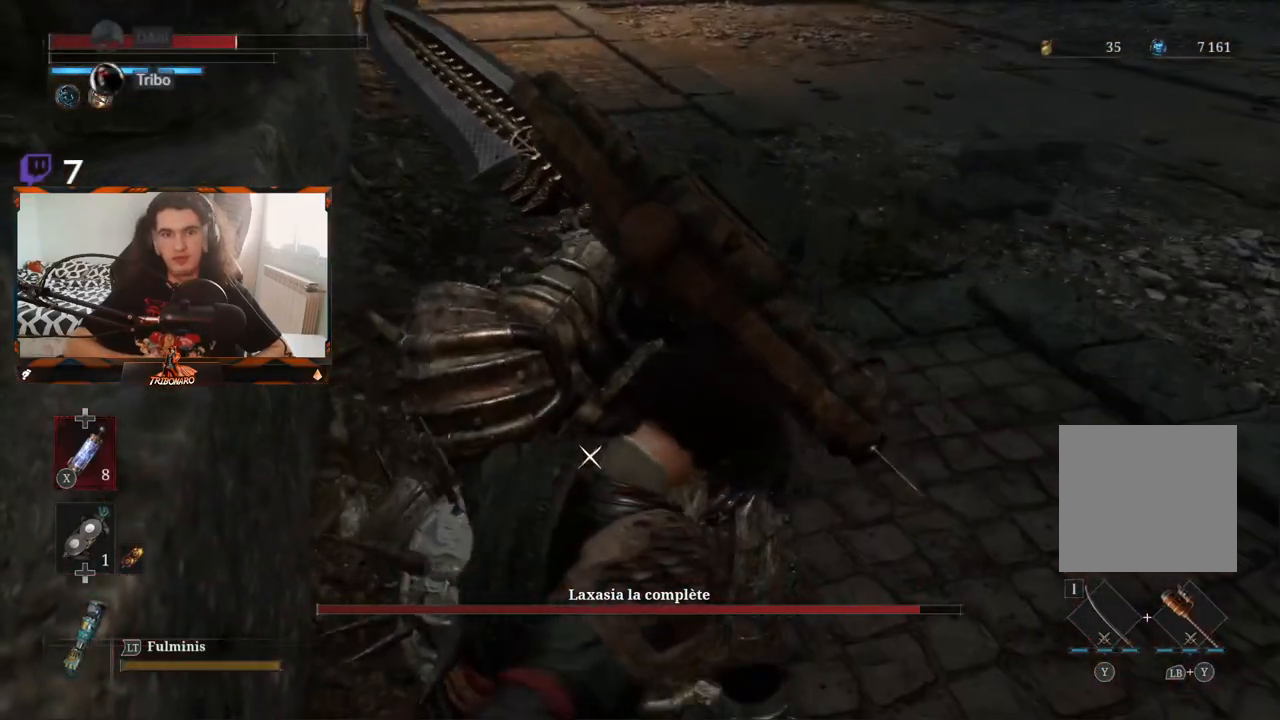
{"buttons": [], "left_stick": "right", "right_stick": "center", "events": [[233, "left_stick", "right"]]}
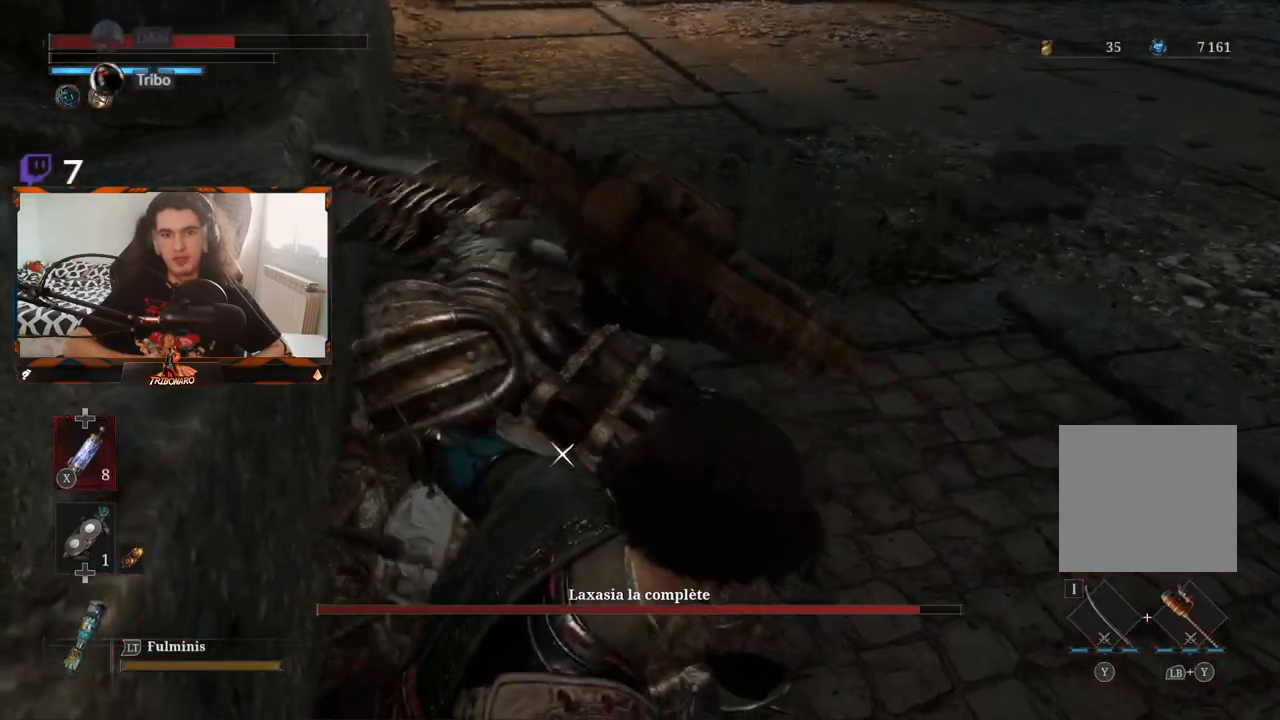
{"buttons": [], "left_stick": "center", "right_stick": "center", "events": [[333, "left_stick", "up"], [483, "left_stick", "center"]]}
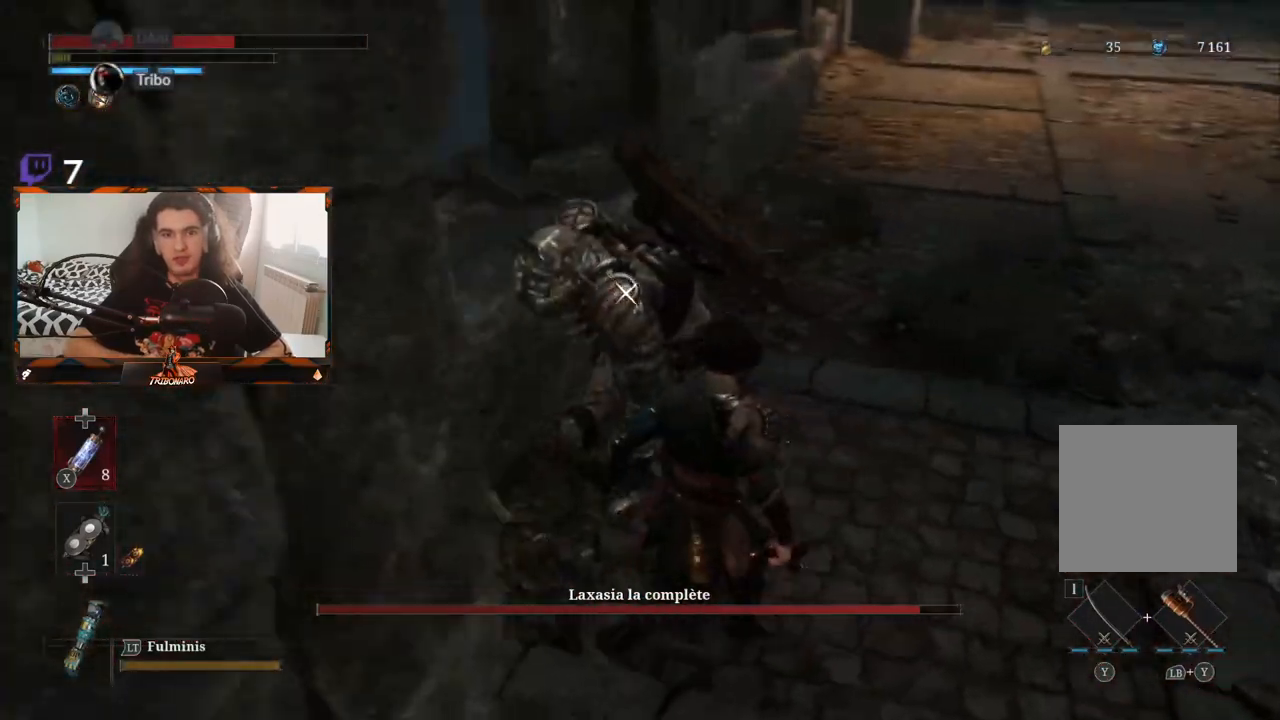
{"buttons": [], "left_stick": "center", "right_stick": "center", "events": [[67, "left_stick", "down"], [133, "left_stick", "down-left"], [150, "R1", "down"], [267, "R1", "up"], [333, "left_stick", "center"]]}
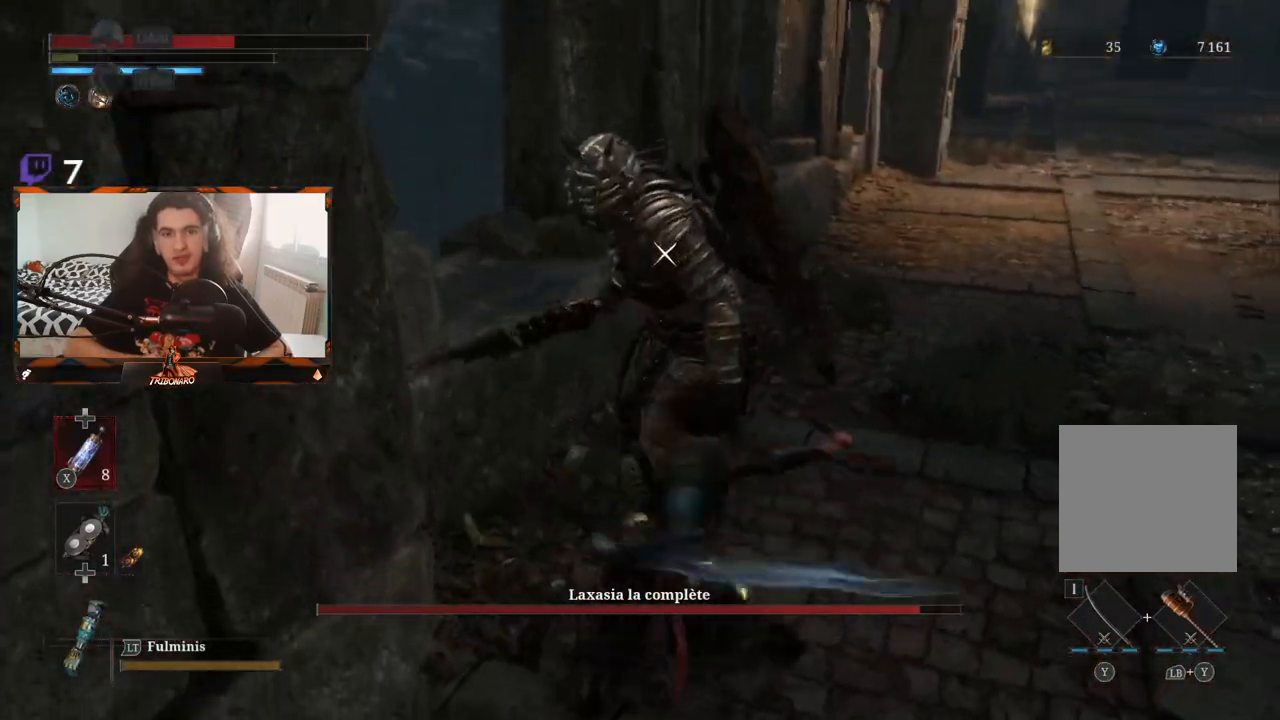
{"buttons": ["R1"], "left_stick": "center", "right_stick": "center", "events": [[383, "R1", "down"]]}
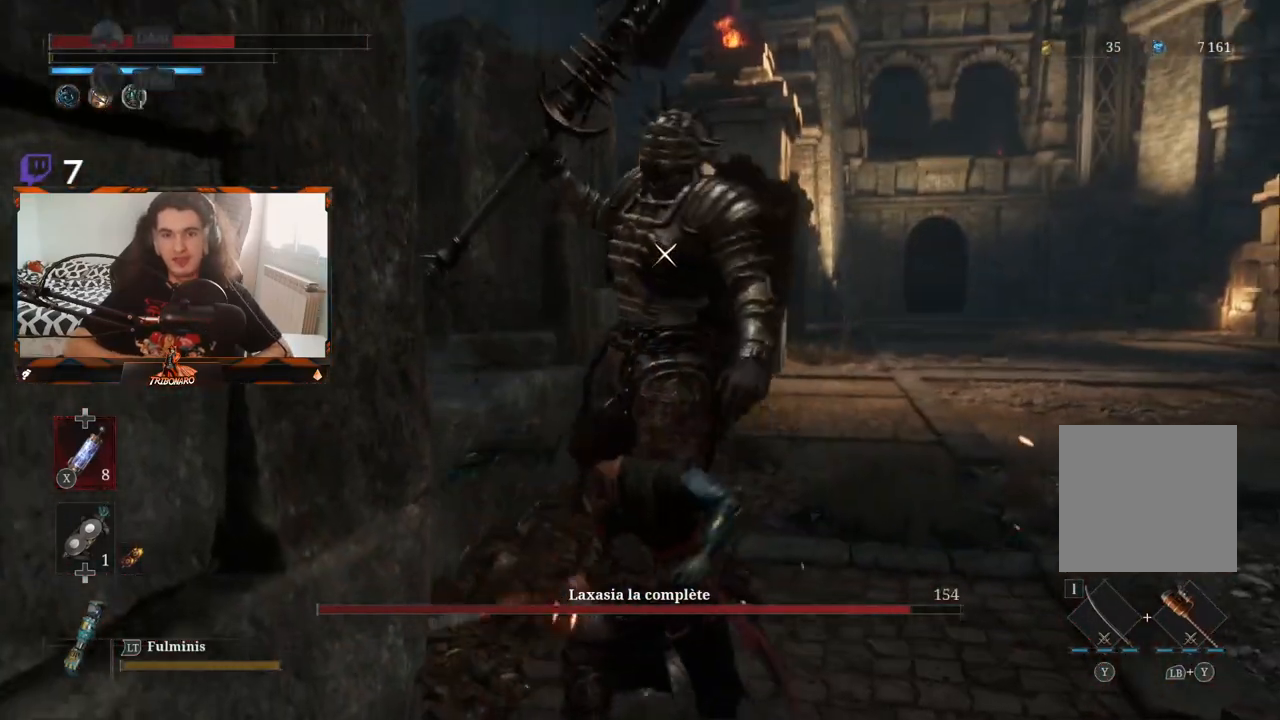
{"buttons": [], "left_stick": "center", "right_stick": "center", "events": [[33, "R1", "up"]]}
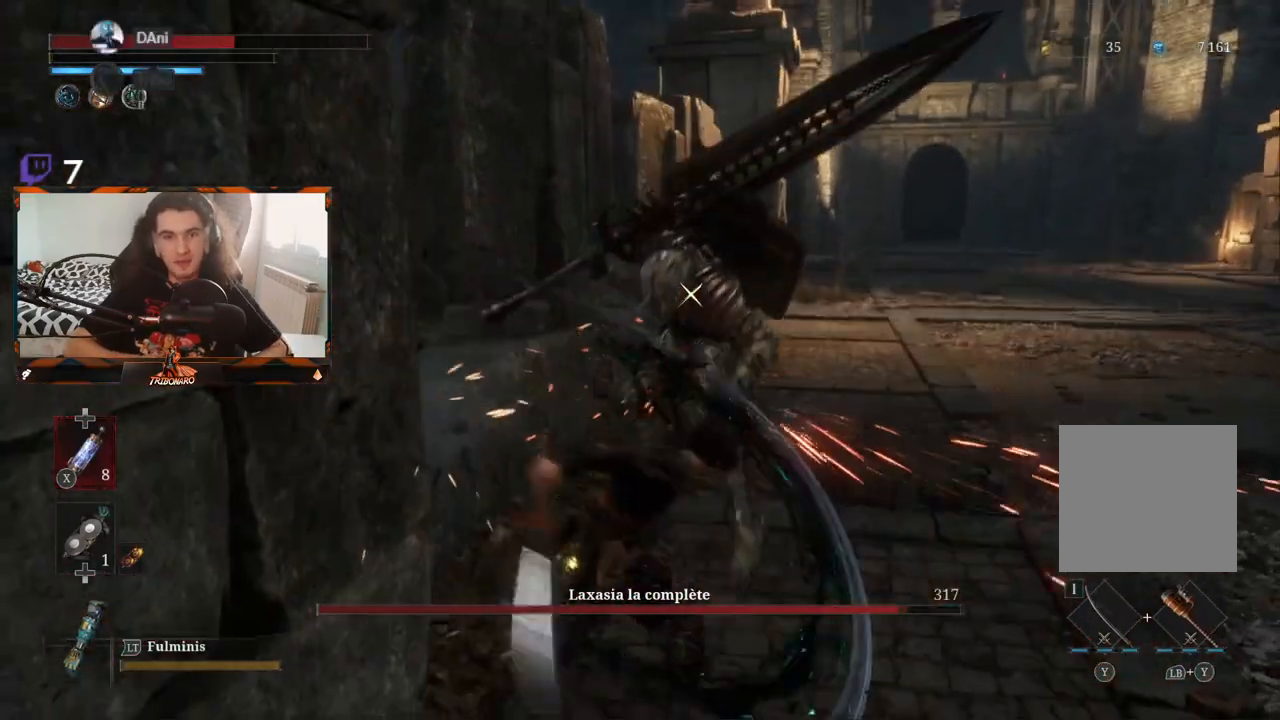
{"buttons": [], "left_stick": "center", "right_stick": "center", "events": [[150, "R1", "down"], [317, "R1", "up"]]}
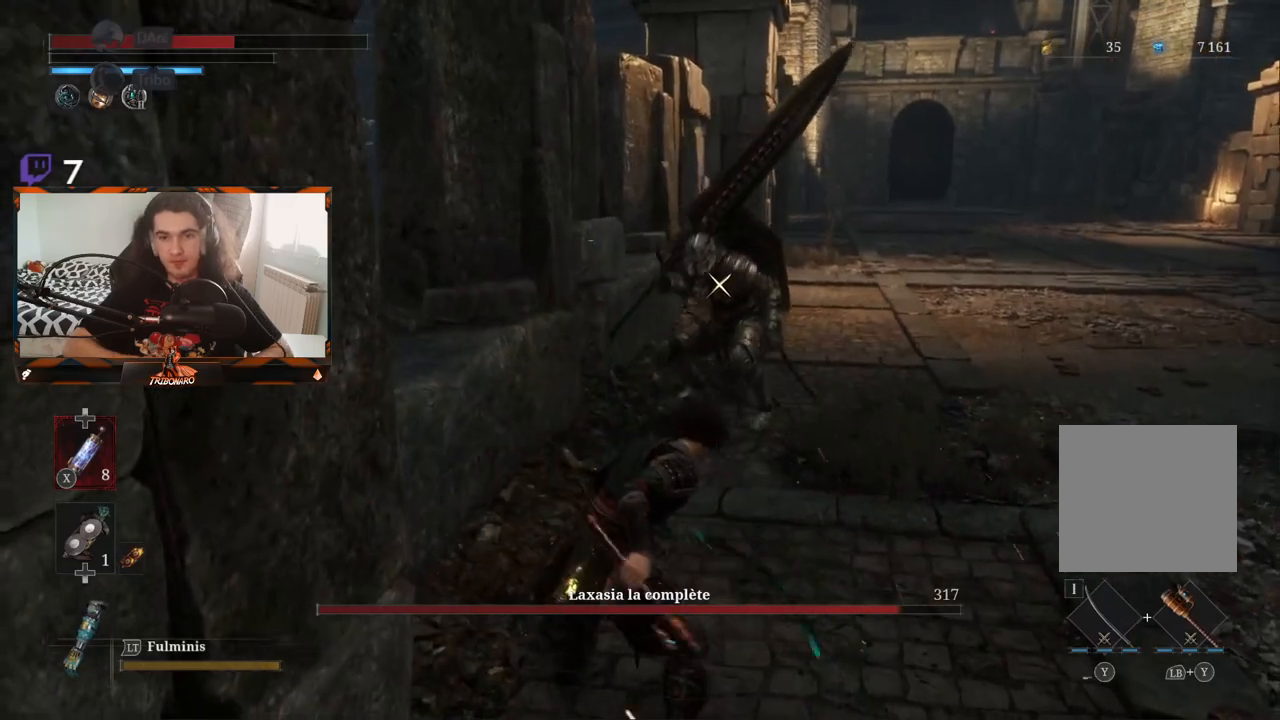
{"buttons": [], "left_stick": "up", "right_stick": "center", "events": [[33, "left_stick", "up"]]}
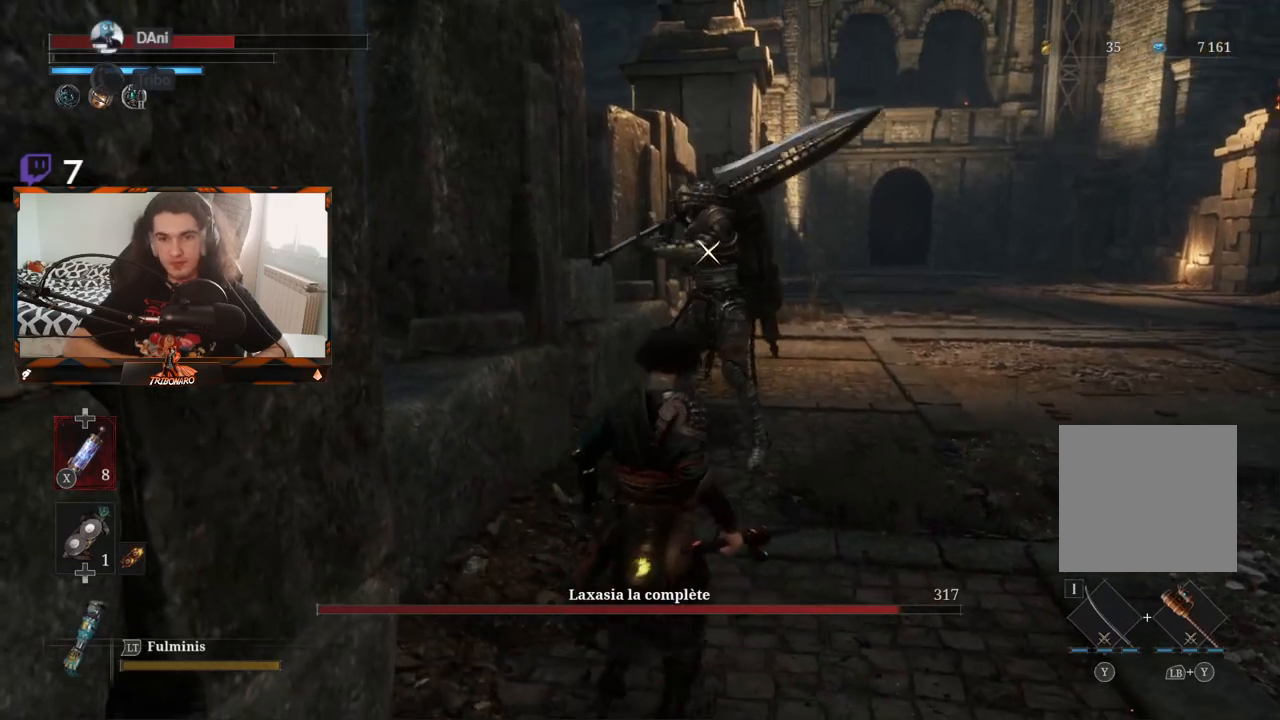
{"buttons": [], "left_stick": "up-right", "right_stick": "center", "events": [[467, "left_stick", "up-right"]]}
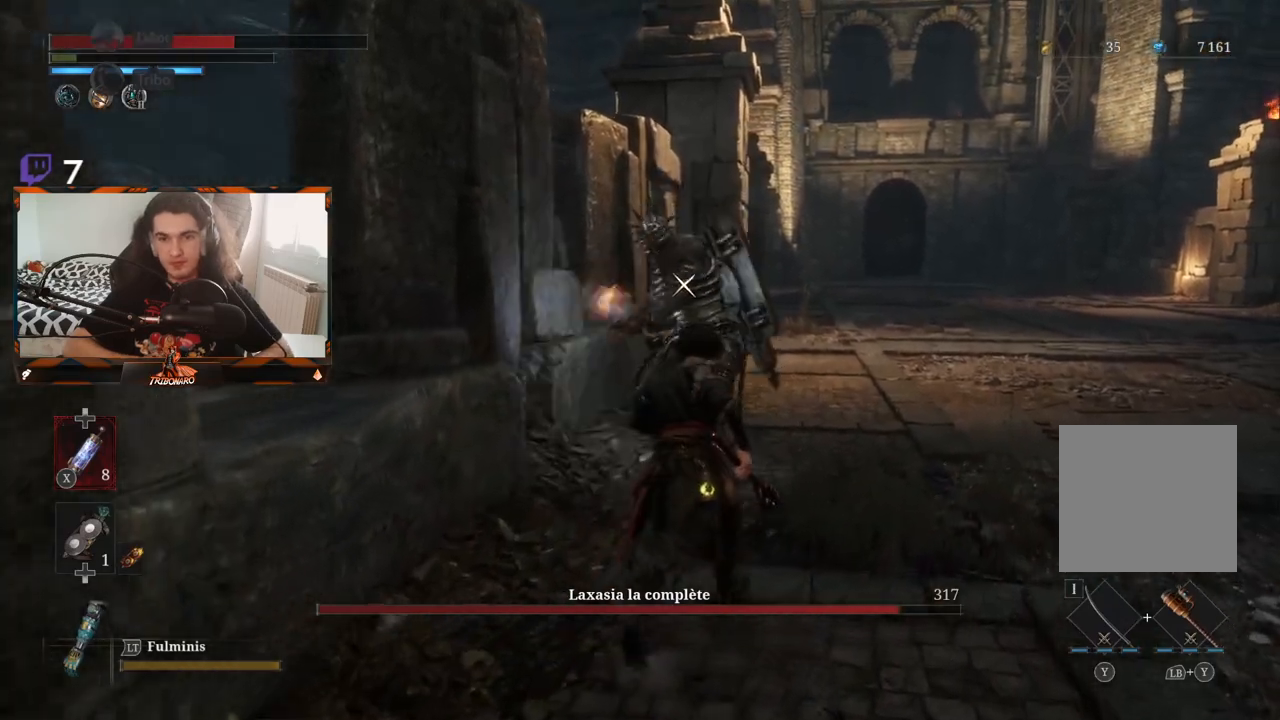
{"buttons": [], "left_stick": "right", "right_stick": "center", "events": [[450, "left_stick", "right"]]}
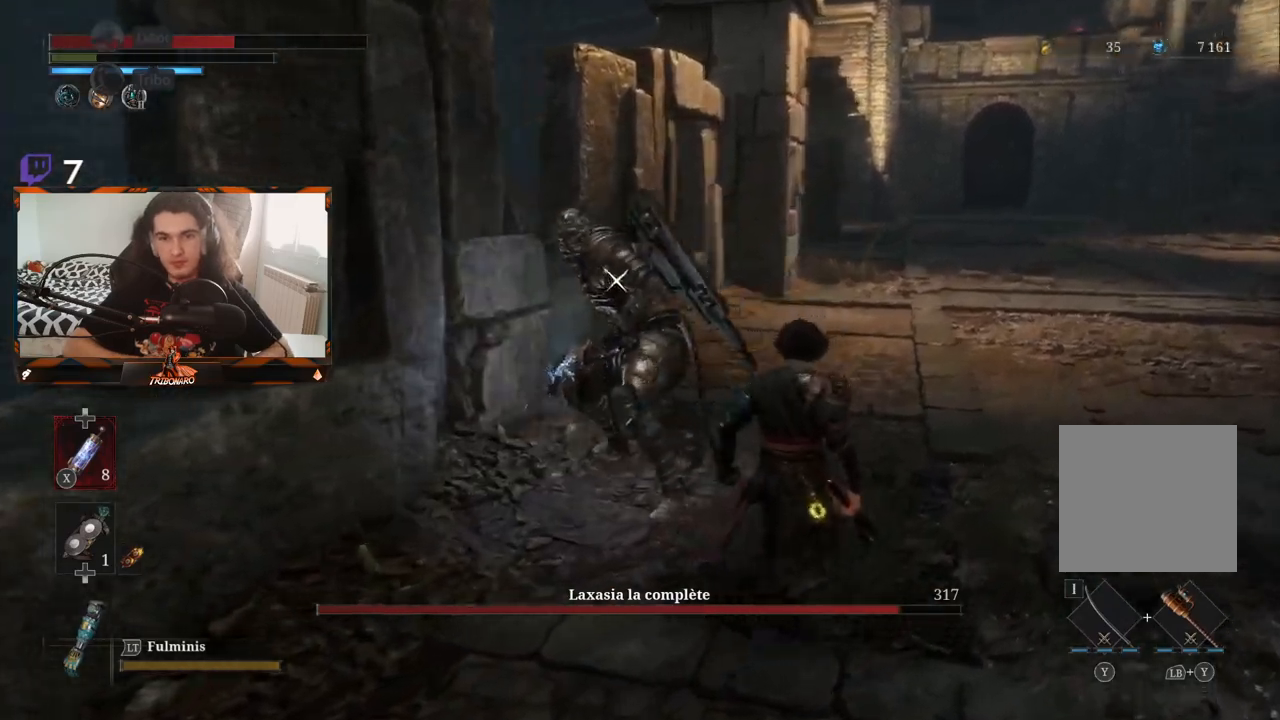
{"buttons": [], "left_stick": "right", "right_stick": "center", "events": []}
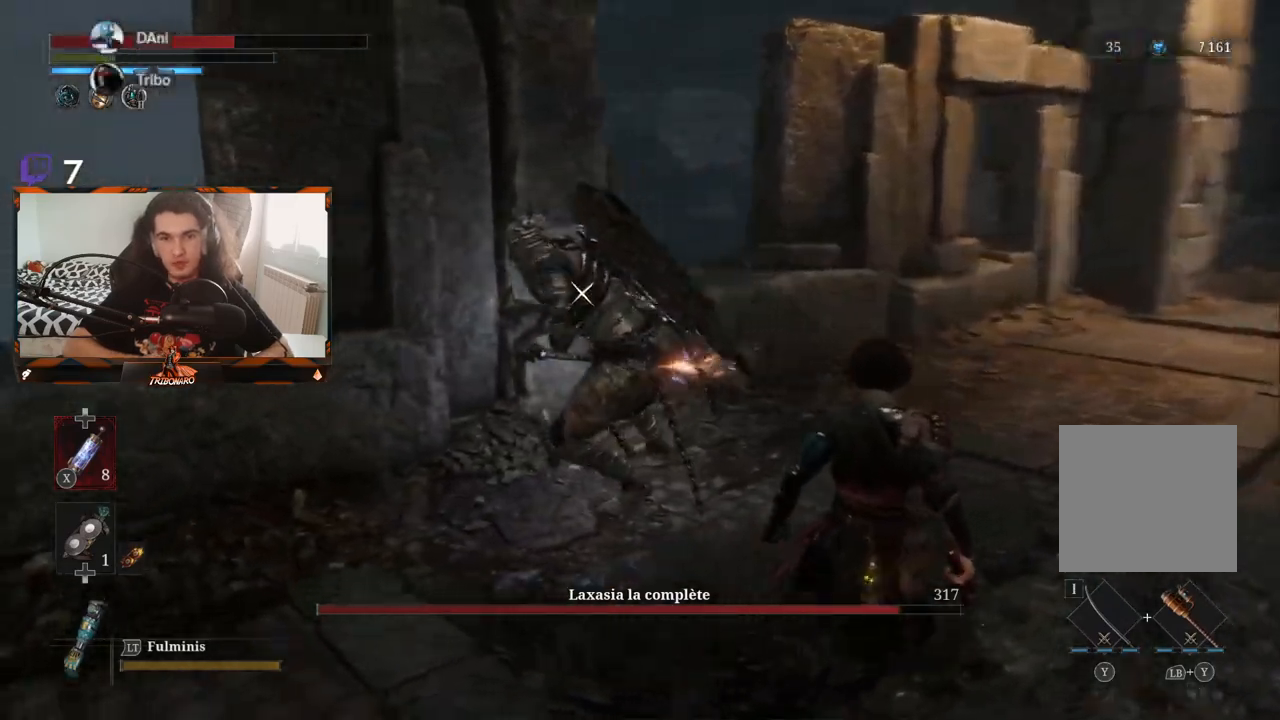
{"buttons": [], "left_stick": "right", "right_stick": "center", "events": []}
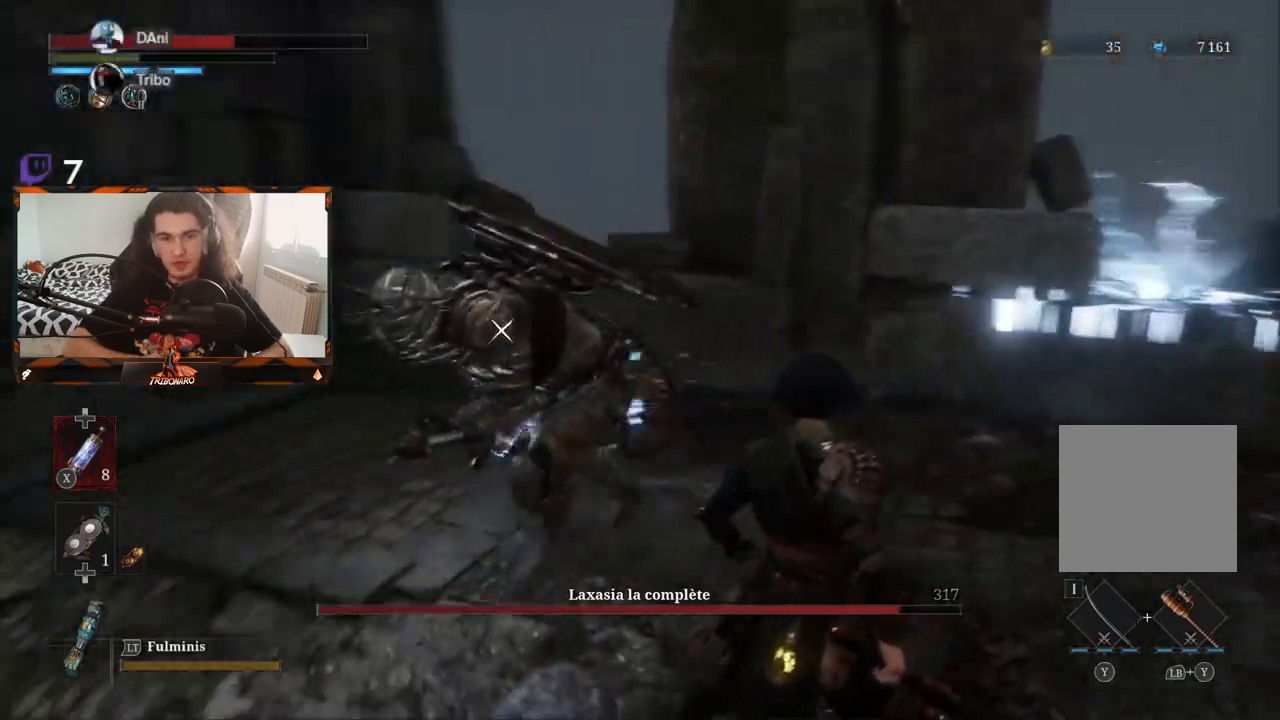
{"buttons": [], "left_stick": "down-right", "right_stick": "center", "events": [[450, "left_stick", "down-right"]]}
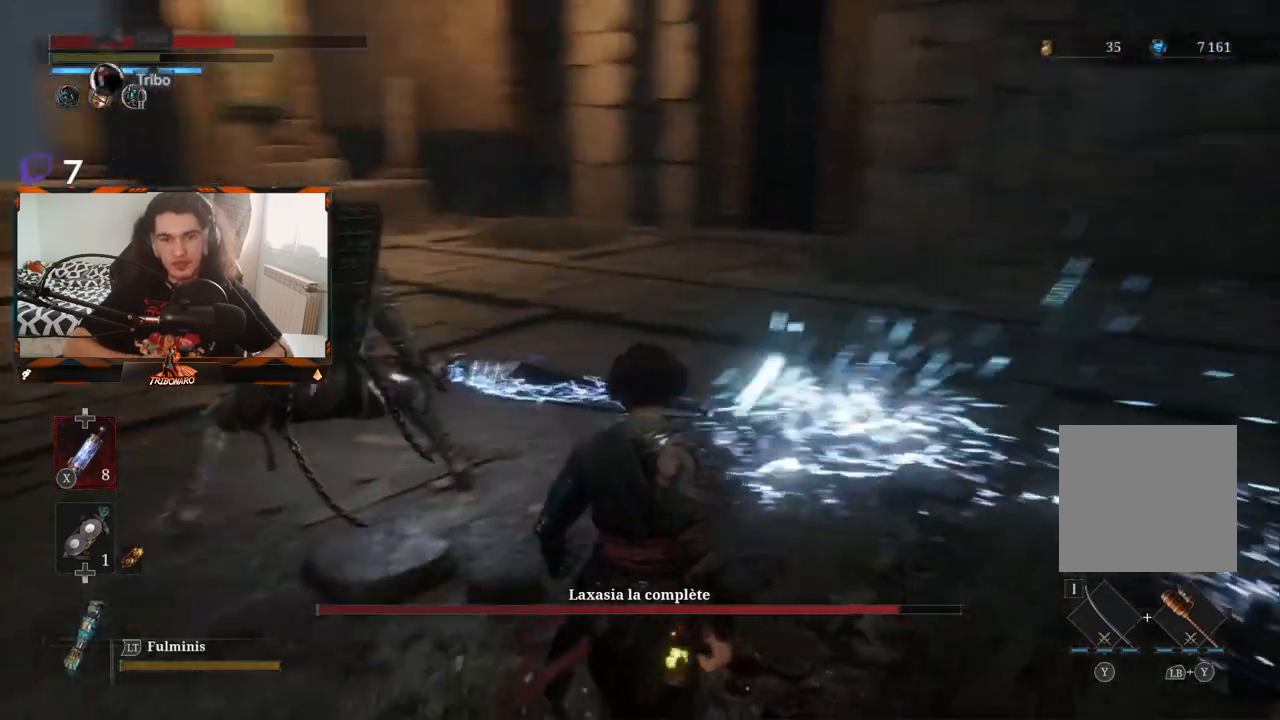
{"buttons": [], "left_stick": "center", "right_stick": "center", "events": [[67, "left_stick", "center"], [400, "left_stick", "left"], [467, "left_stick", "center"]]}
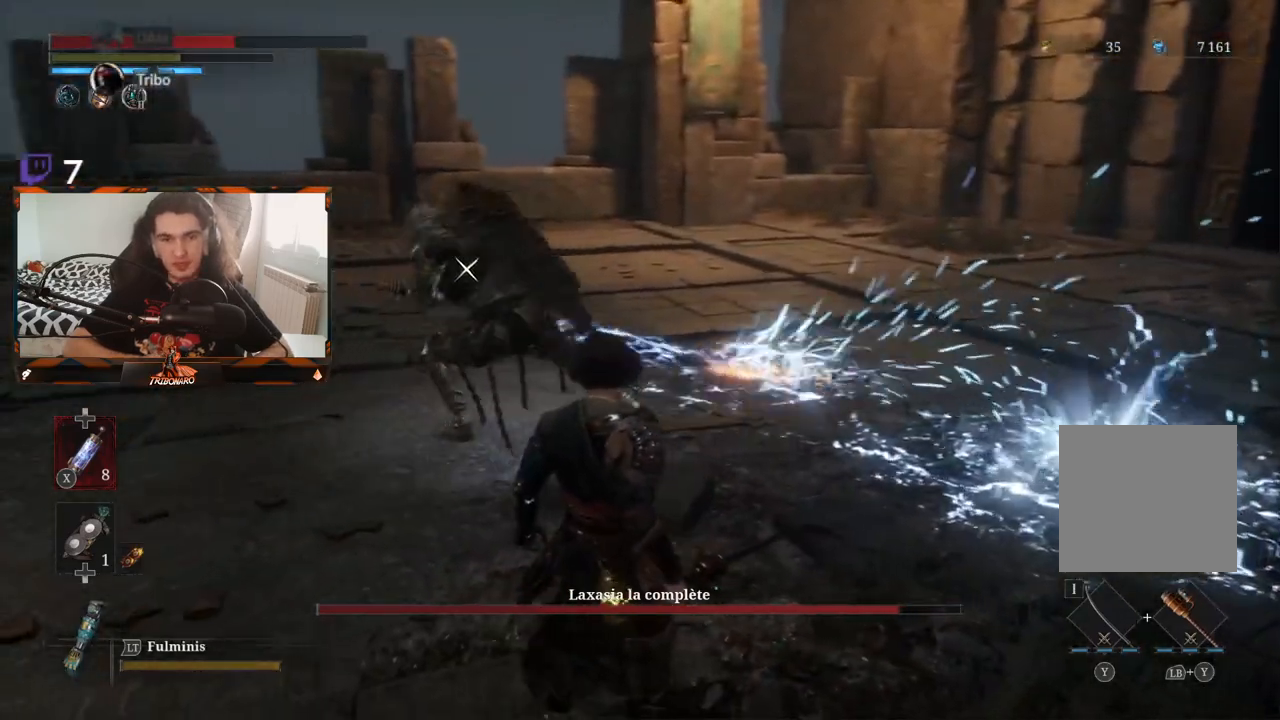
{"buttons": [], "left_stick": "up-left", "right_stick": "center", "events": [[150, "left_stick", "up"], [500, "left_stick", "up-left"]]}